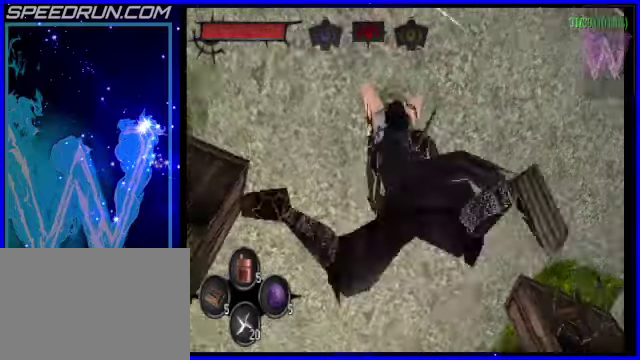
Gameplay with a controller (PlayStation layout); each line is a JSON object with the inputs held at the frame after it. "events" lists button and stick changes between this image and that frame as [ms after this image, input, new state], when the widget could be followed in between. Not read: L3 R1 R3 right_stick.
{"buttons": [], "left_stick": "left", "events": [[50, "TRIANGLE", "up"], [150, "TRIANGLE", "down"], [200, "TRIANGLE", "up"], [250, "TRIANGLE", "down"], [300, "TRIANGLE", "up"], [400, "TRIANGLE", "down"], [450, "TRIANGLE", "up"], [500, "left_stick", "left"]]}
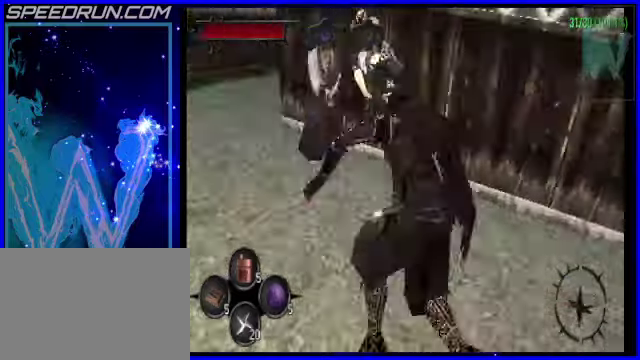
{"buttons": [], "left_stick": "down-left", "events": [[500, "left_stick", "down-left"]]}
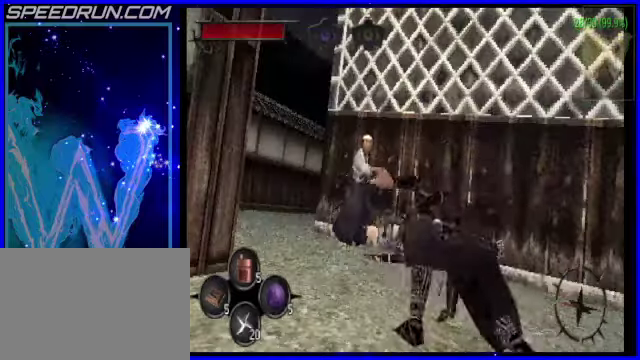
{"buttons": [], "left_stick": "down-left"}
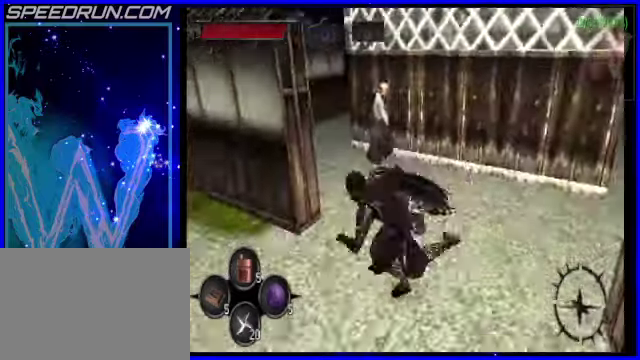
{"buttons": [], "left_stick": "left", "events": [[150, "left_stick", "left"]]}
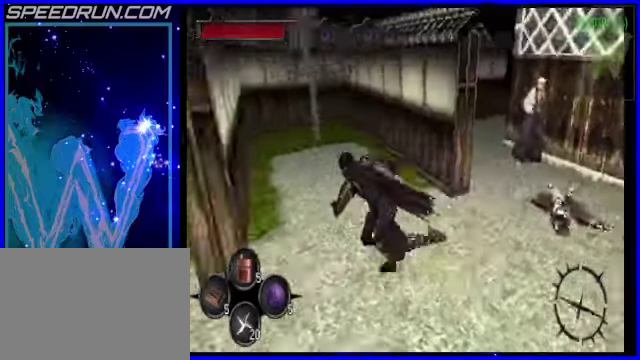
{"buttons": [], "left_stick": "left"}
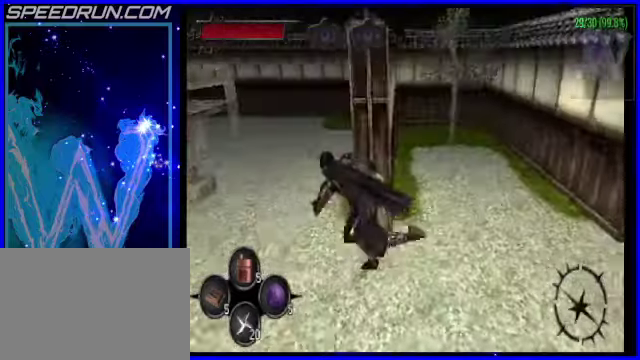
{"buttons": ["CIRCLE"], "left_stick": "up", "events": [[150, "left_stick", "up"], [250, "CIRCLE", "down"]]}
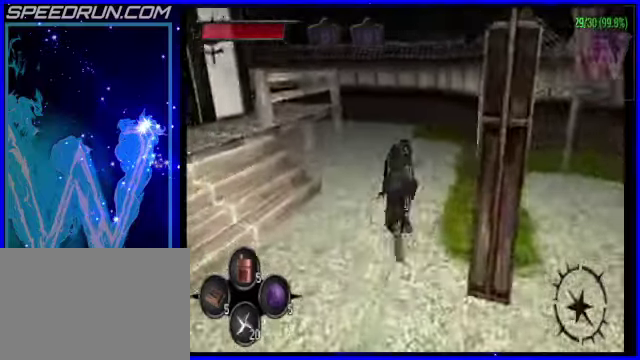
{"buttons": ["CIRCLE"], "left_stick": "up-left", "events": [[350, "left_stick", "up-left"]]}
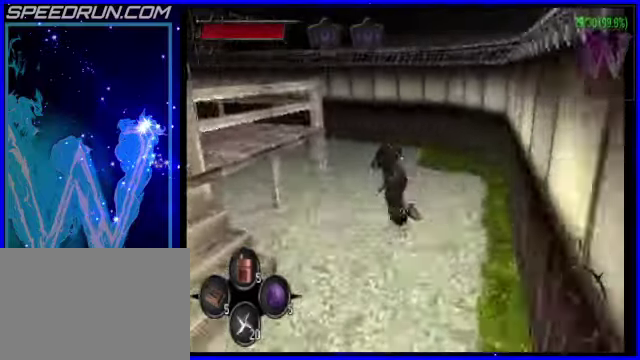
{"buttons": ["CIRCLE"], "left_stick": "up", "events": [[100, "left_stick", "up"], [200, "left_stick", "up-left"], [400, "left_stick", "up"]]}
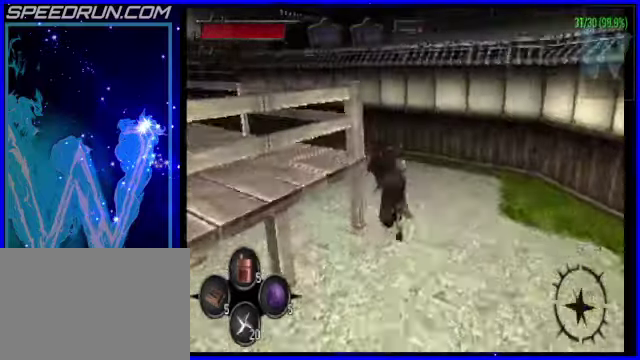
{"buttons": ["CROSS", "CIRCLE"], "left_stick": "up", "events": [[500, "CROSS", "down"]]}
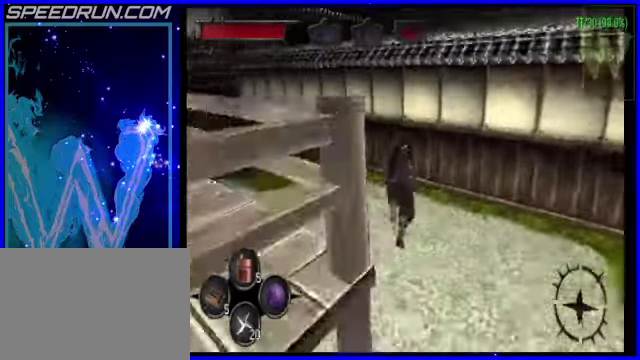
{"buttons": ["CROSS"], "left_stick": "up", "events": [[150, "CIRCLE", "up"], [150, "left_stick", "up-right"], [250, "left_stick", "up"], [300, "CROSS", "up"], [350, "CROSS", "down"], [450, "CROSS", "up"], [500, "CROSS", "down"]]}
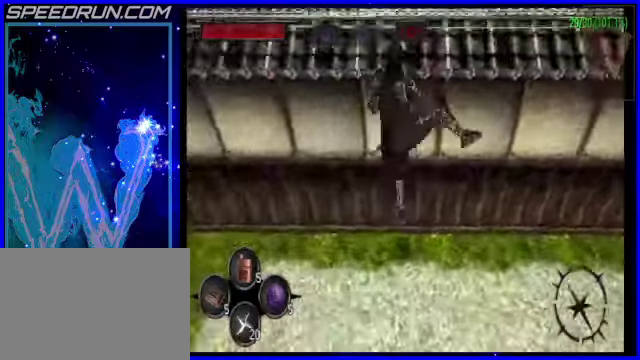
{"buttons": [], "left_stick": "up", "events": [[150, "CROSS", "up"]]}
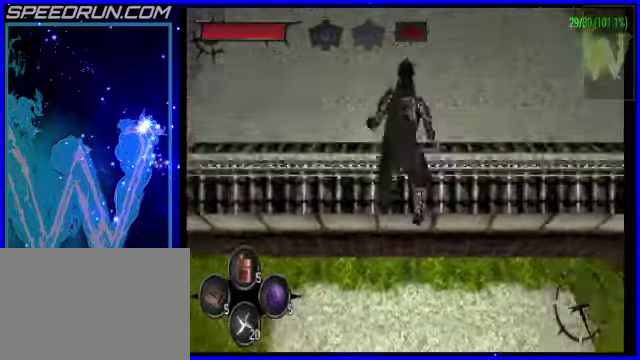
{"buttons": ["R2"], "left_stick": "center", "events": [[50, "left_stick", "up-left"], [150, "left_stick", "left"], [250, "R2", "down"], [300, "left_stick", "center"]]}
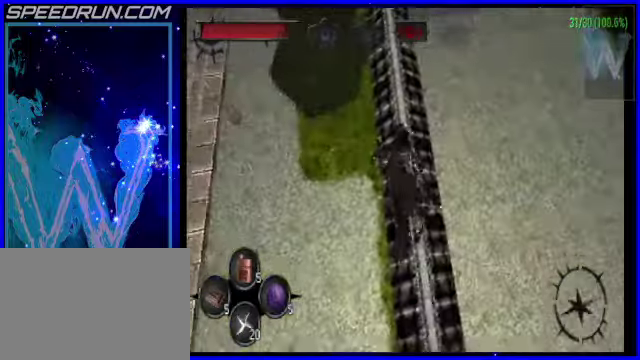
{"buttons": [], "left_stick": "up-right", "events": [[100, "R2", "up"], [200, "left_stick", "up"], [500, "left_stick", "up-right"]]}
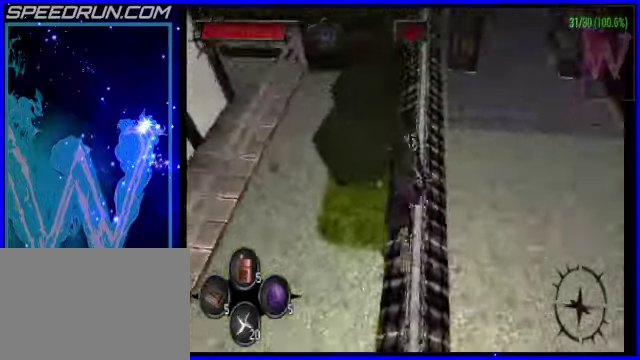
{"buttons": [], "left_stick": "up", "events": [[100, "left_stick", "up"]]}
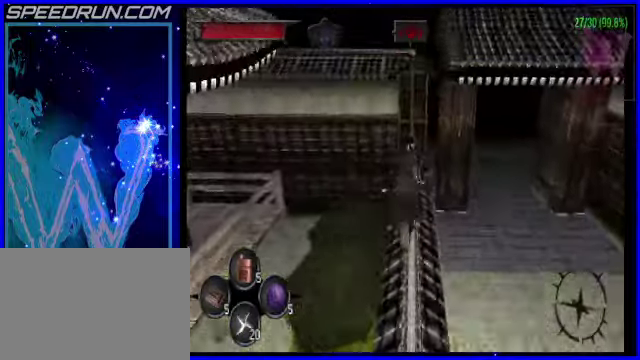
{"buttons": [], "left_stick": "up"}
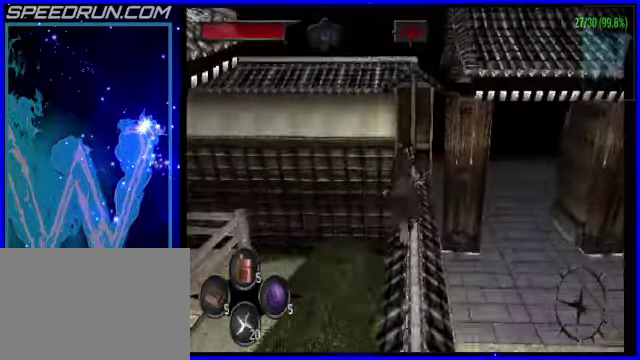
{"buttons": [], "left_stick": "center", "events": [[150, "left_stick", "center"]]}
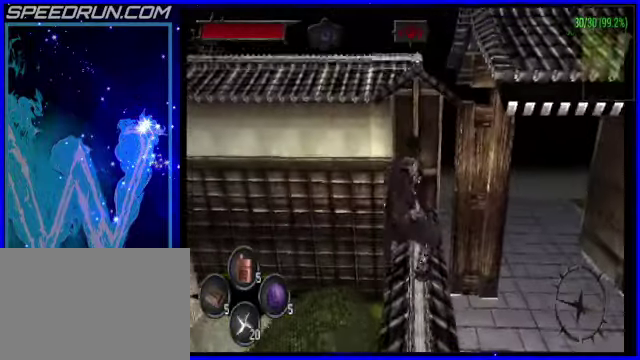
{"buttons": [], "left_stick": "center"}
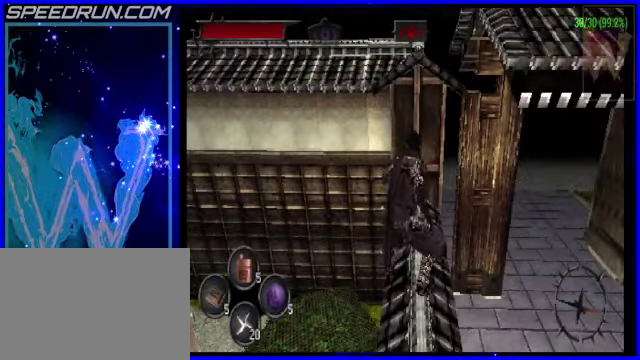
{"buttons": [], "left_stick": "center"}
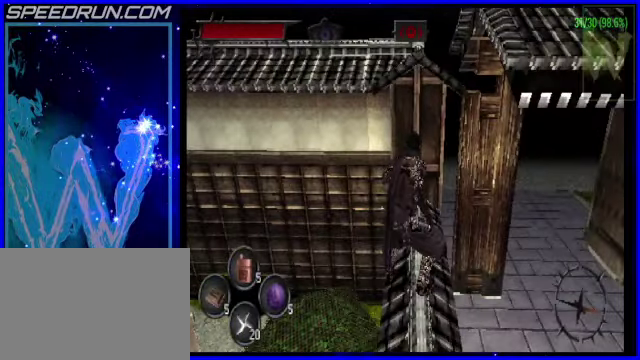
{"buttons": ["CROSS"], "left_stick": "up", "events": [[350, "left_stick", "up"], [500, "CROSS", "down"]]}
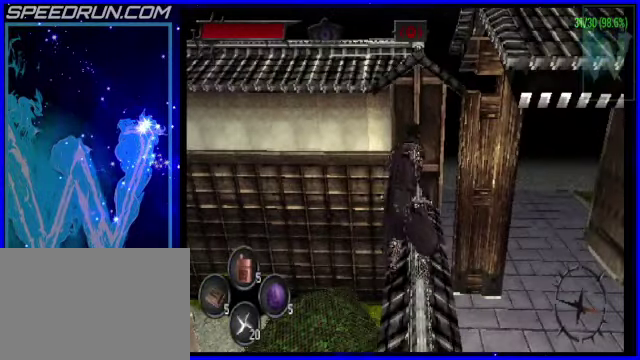
{"buttons": [], "left_stick": "up", "events": [[450, "CROSS", "up"]]}